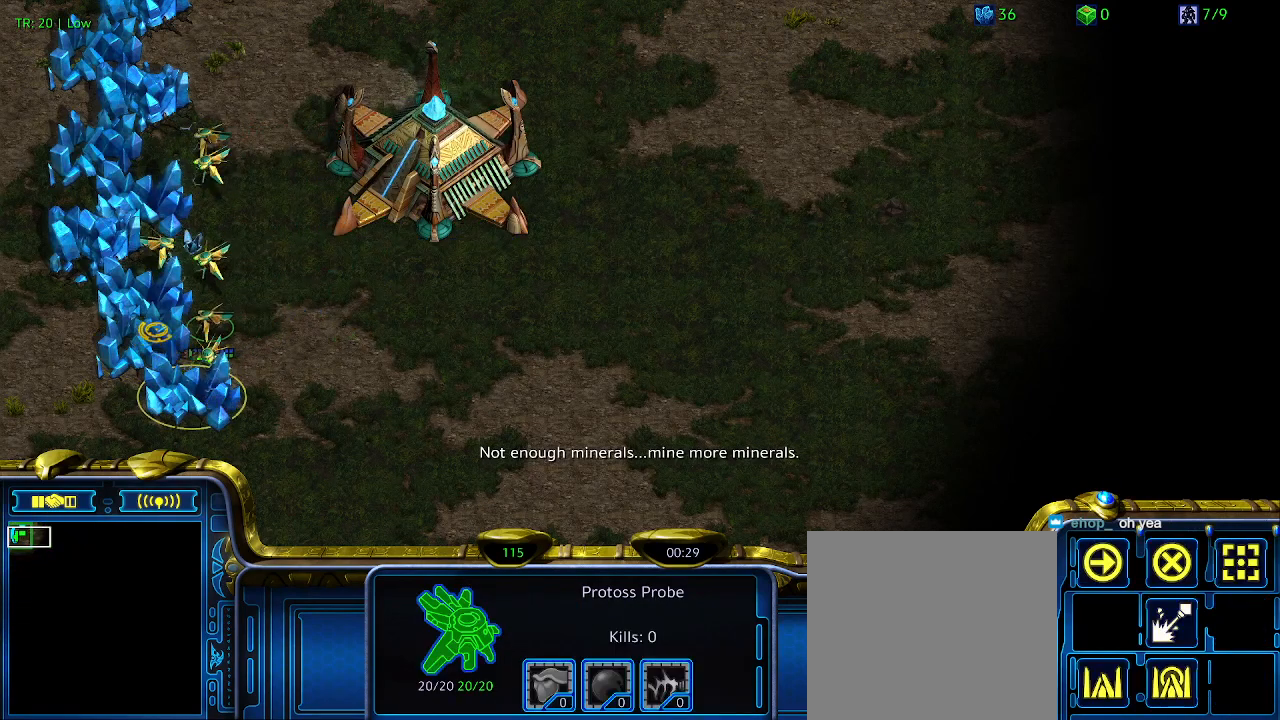
Gameplay with keyboard; each line is a JSON object with the keys held at the frame after it. "events" lists presses ("down") and releases ("up") of "1", "2", "3", "4", "5", "6", "a", "c", "ctrl", "d", "e", "f2", "f3", "q", "s", "t", "w", "x" and "z" between this image and that frame as [ms after this image, input, new state], when the widget could be followed in between. No other keys are recorded. Mouse input is not recorded.
{"keys": ["5"], "events": [[500, "5", "down"]]}
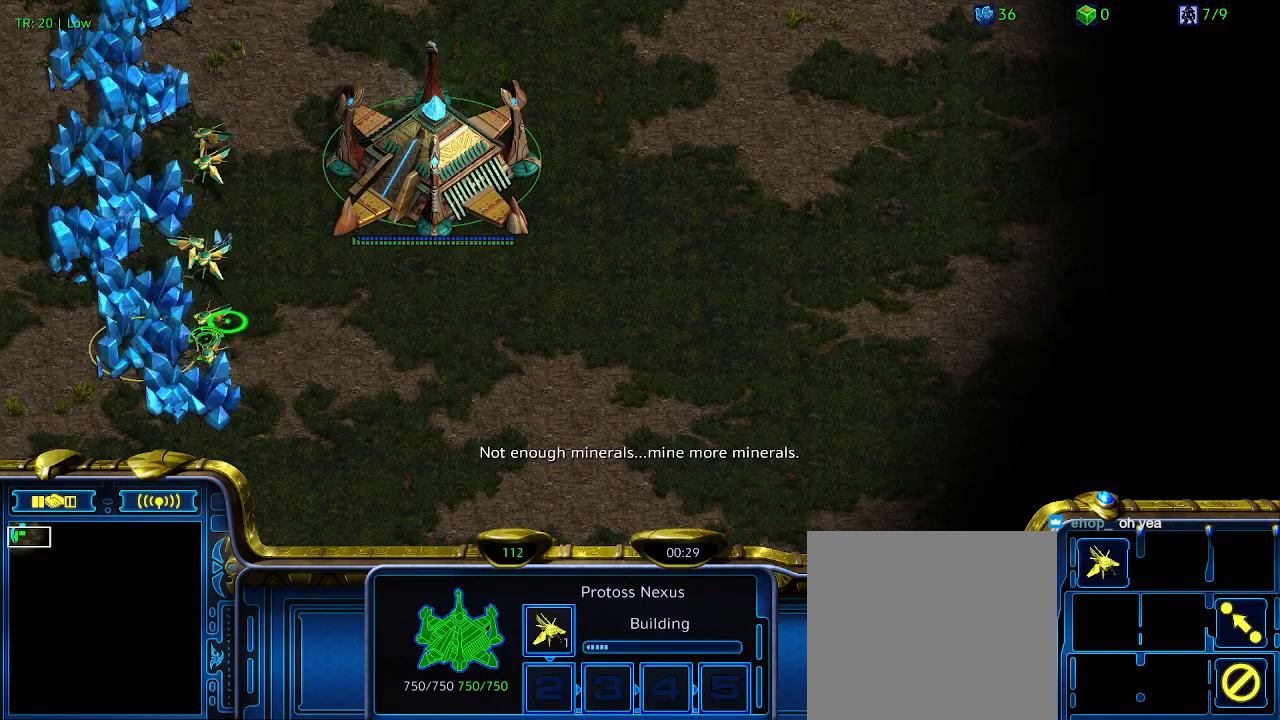
{"keys": [], "events": [[100, "5", "up"]]}
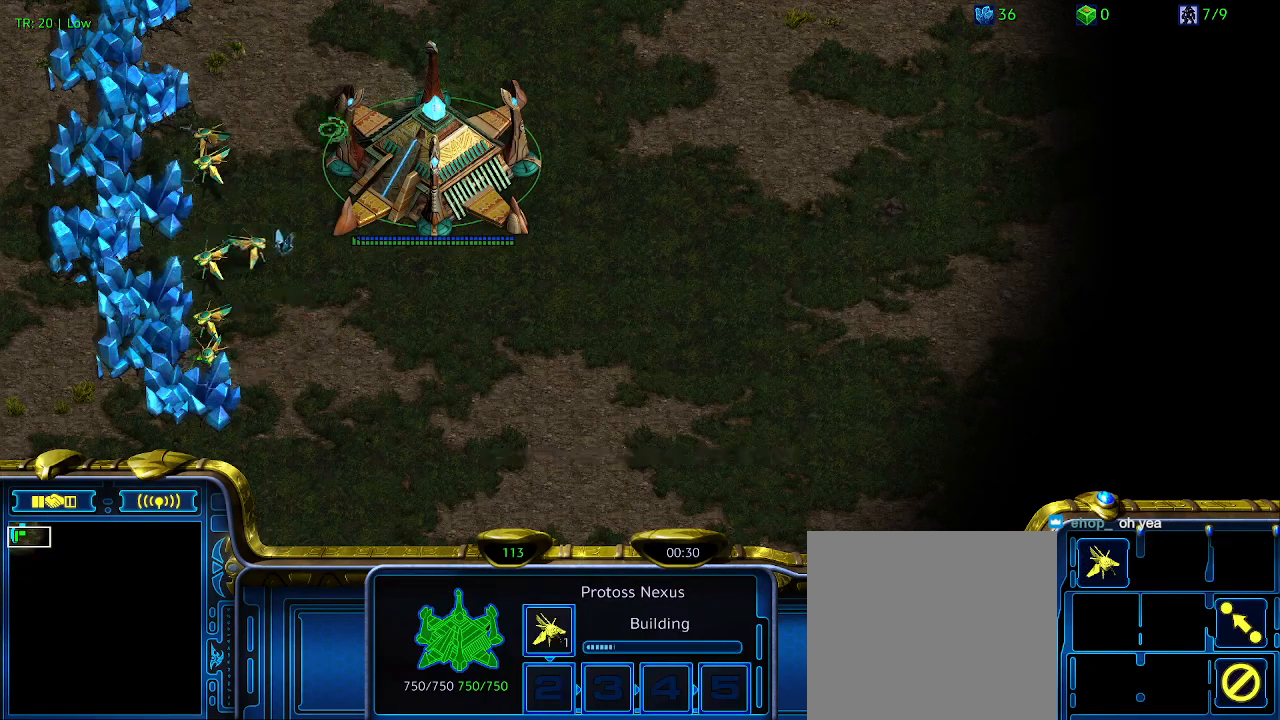
{"keys": [], "events": []}
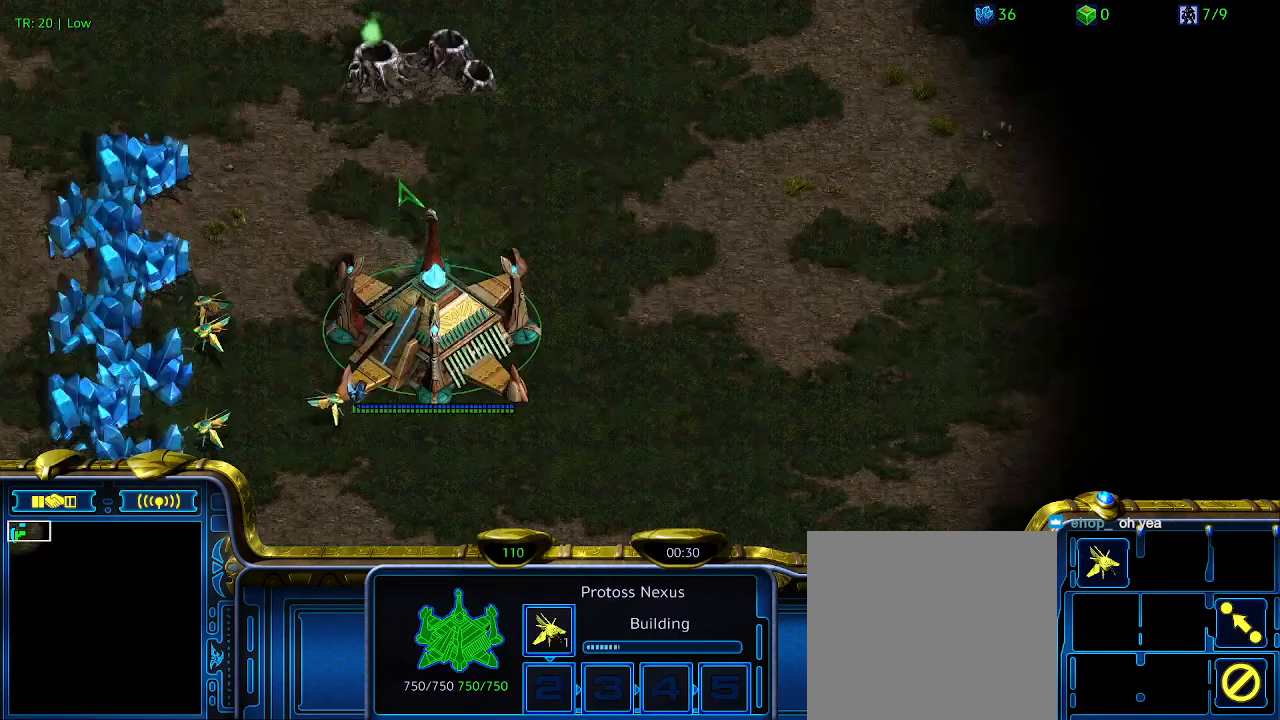
{"keys": [], "events": [[133, "t", "down"], [267, "t", "up"]]}
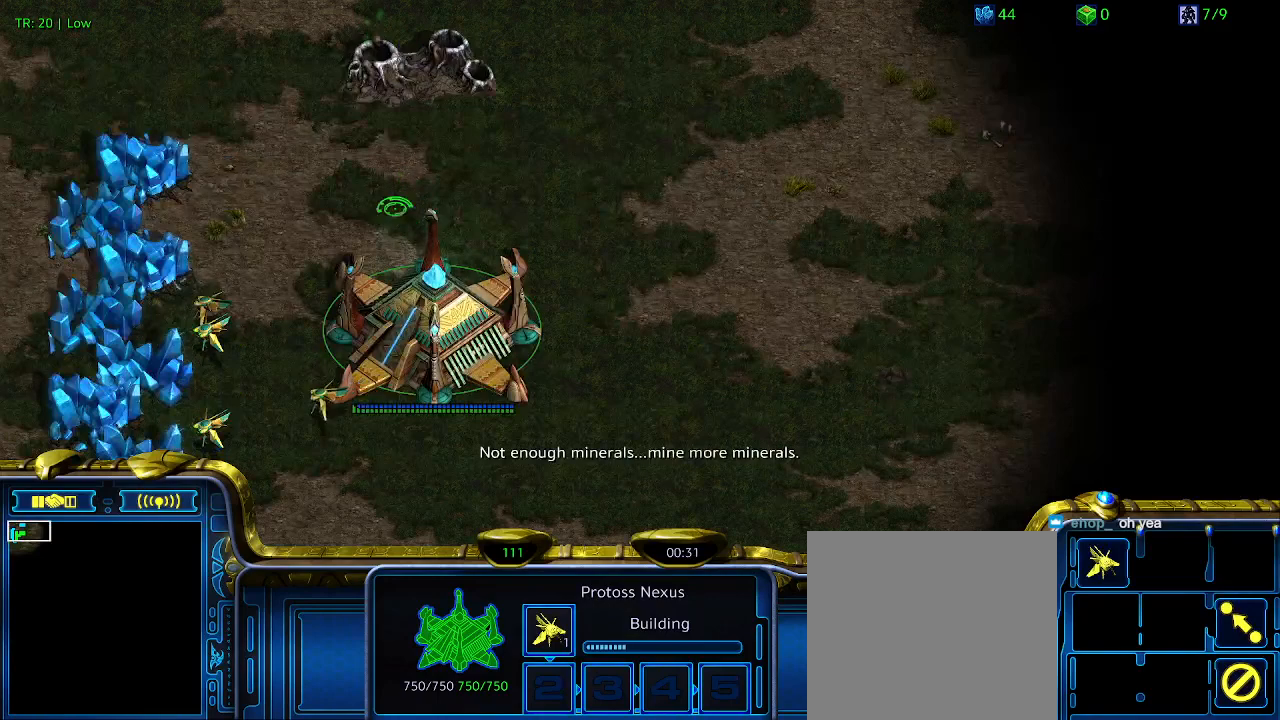
{"keys": [], "events": []}
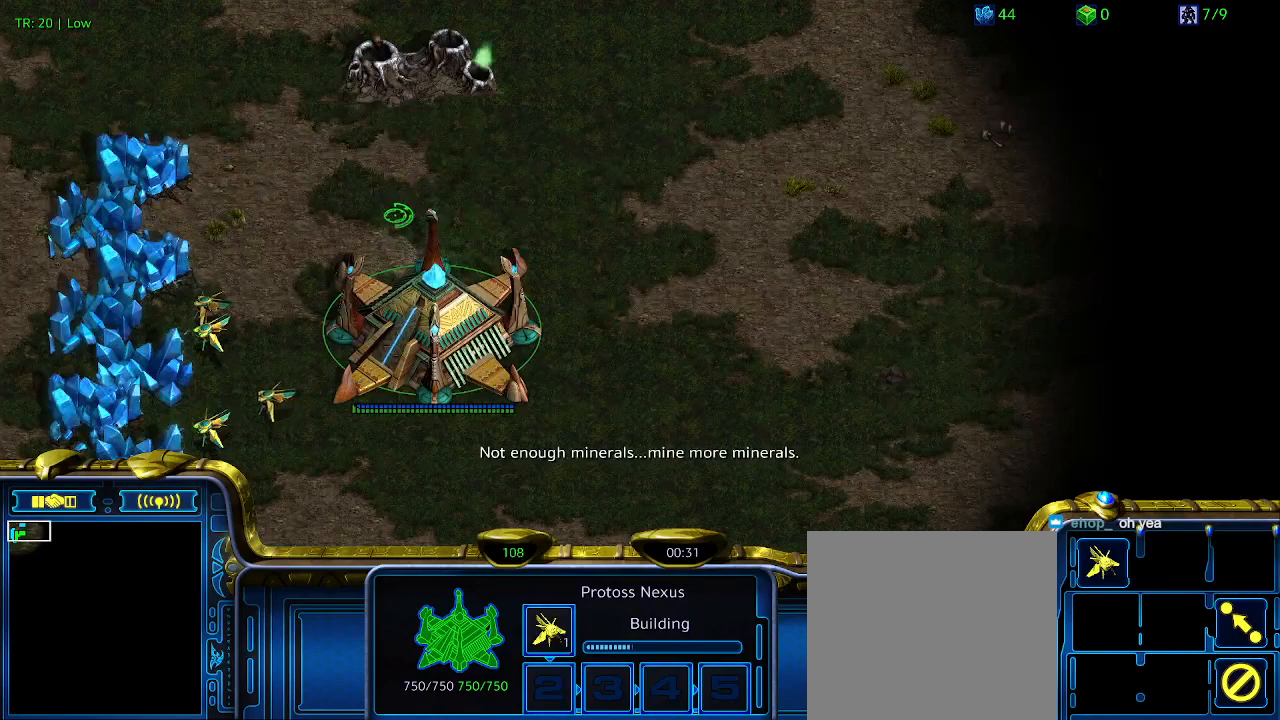
{"keys": [], "events": []}
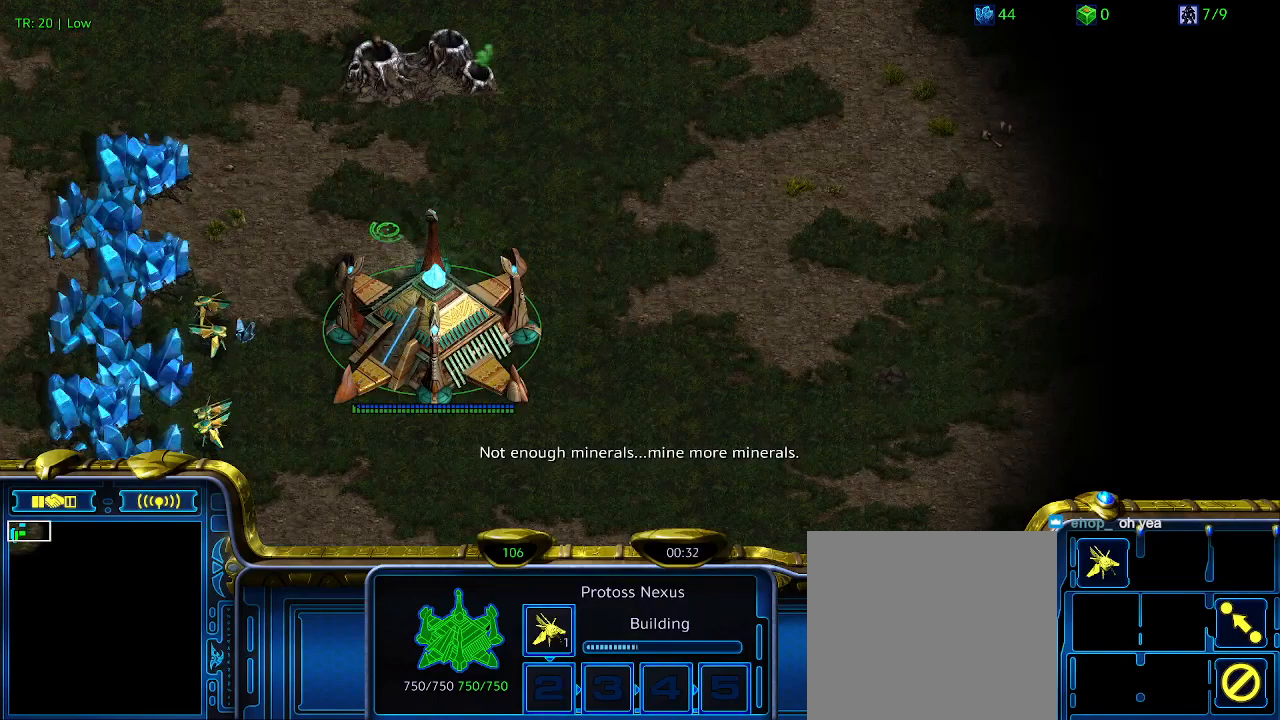
{"keys": [], "events": []}
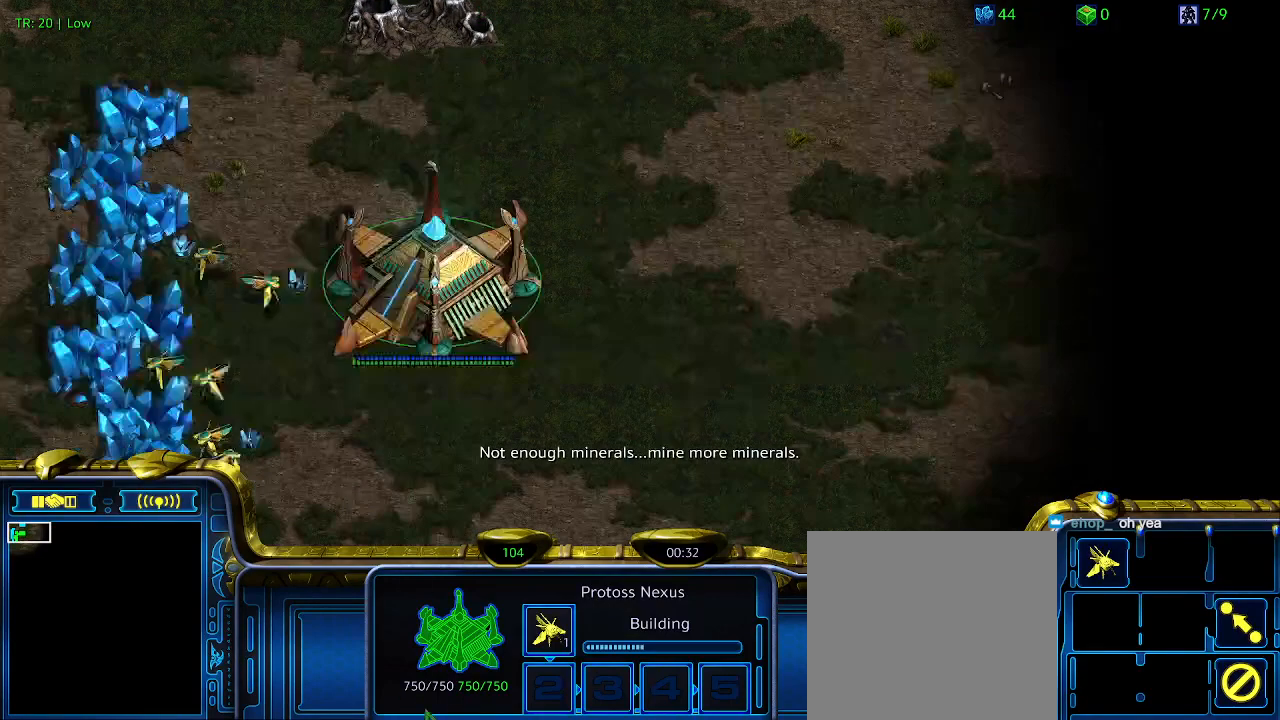
{"keys": [], "events": []}
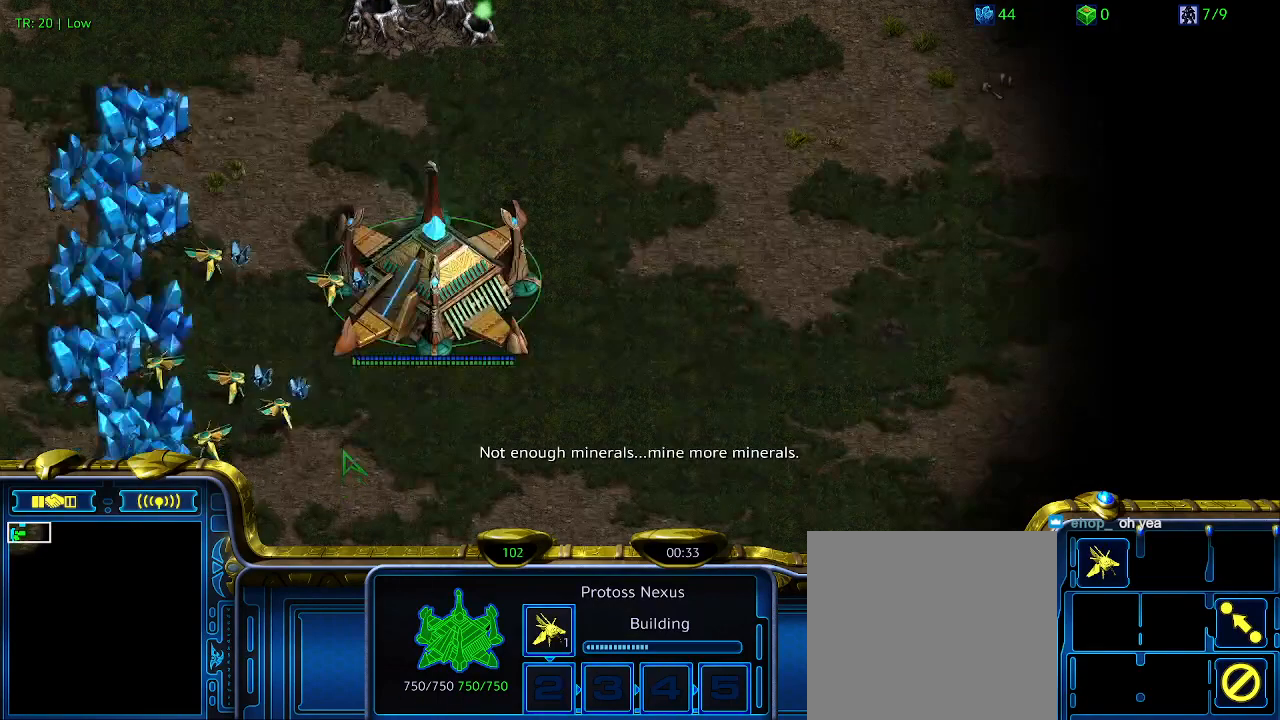
{"keys": [], "events": [[100, "t", "down"], [267, "t", "up"]]}
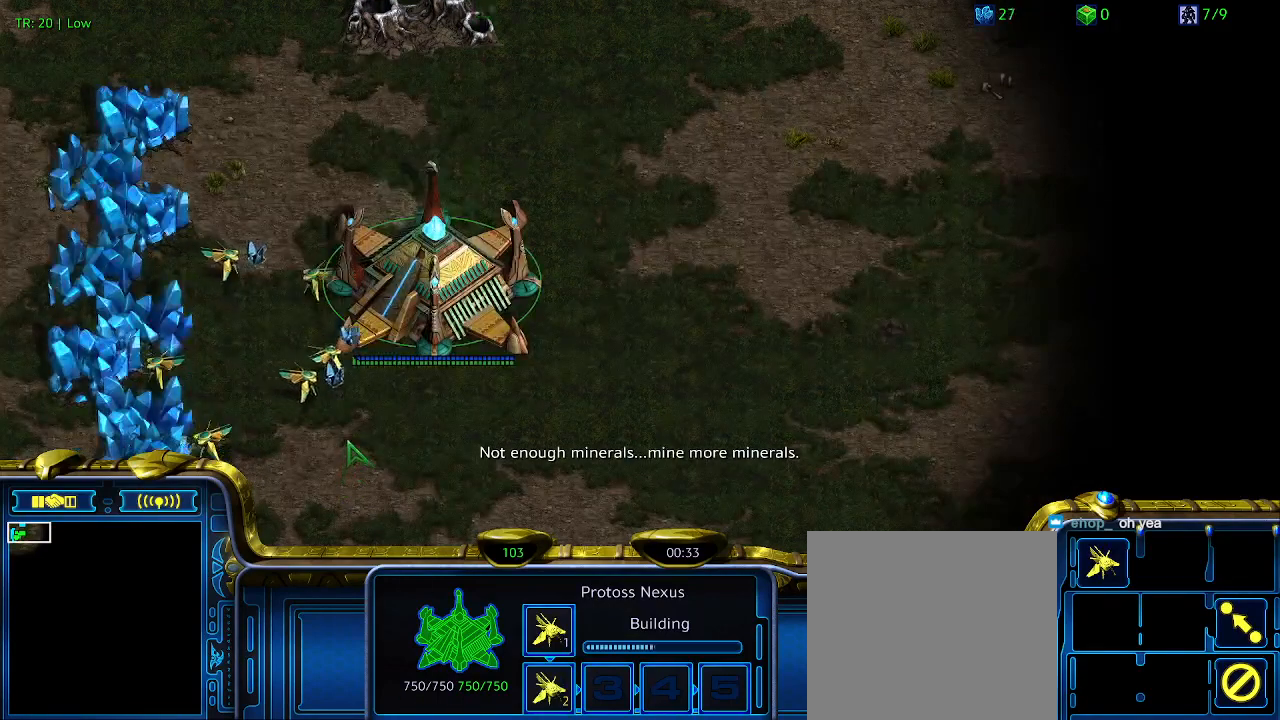
{"keys": [], "events": []}
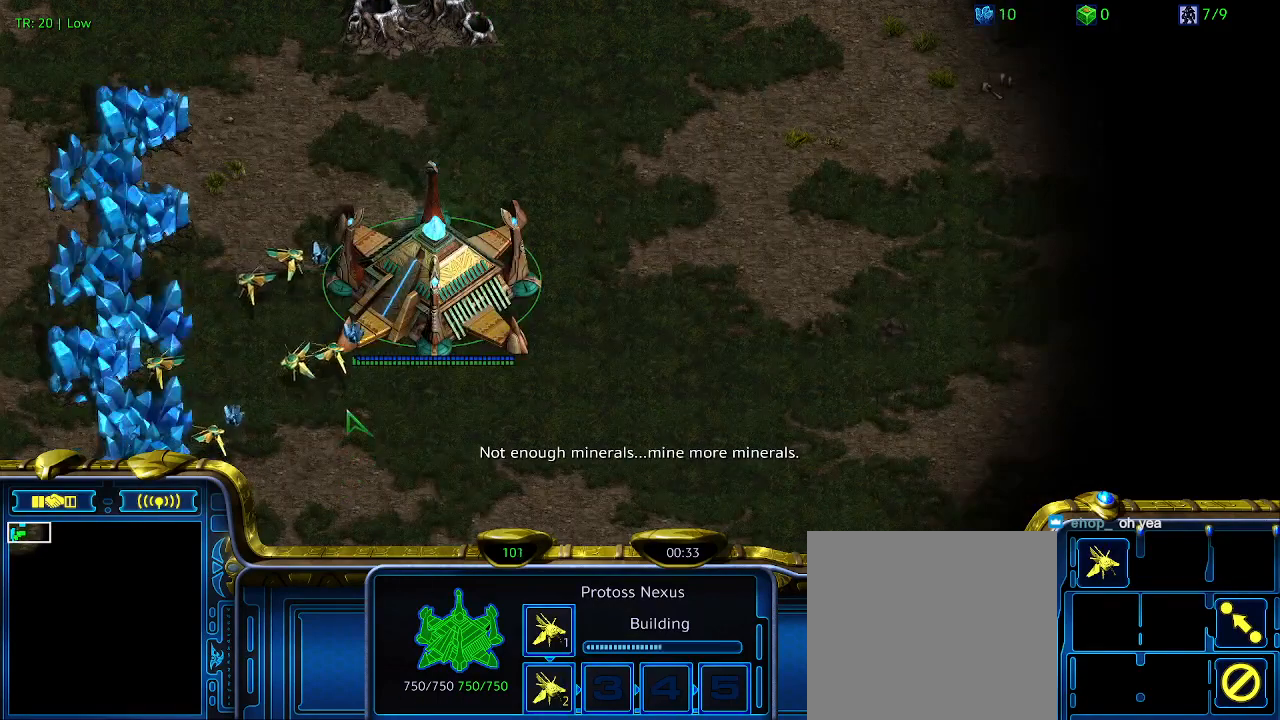
{"keys": [], "events": []}
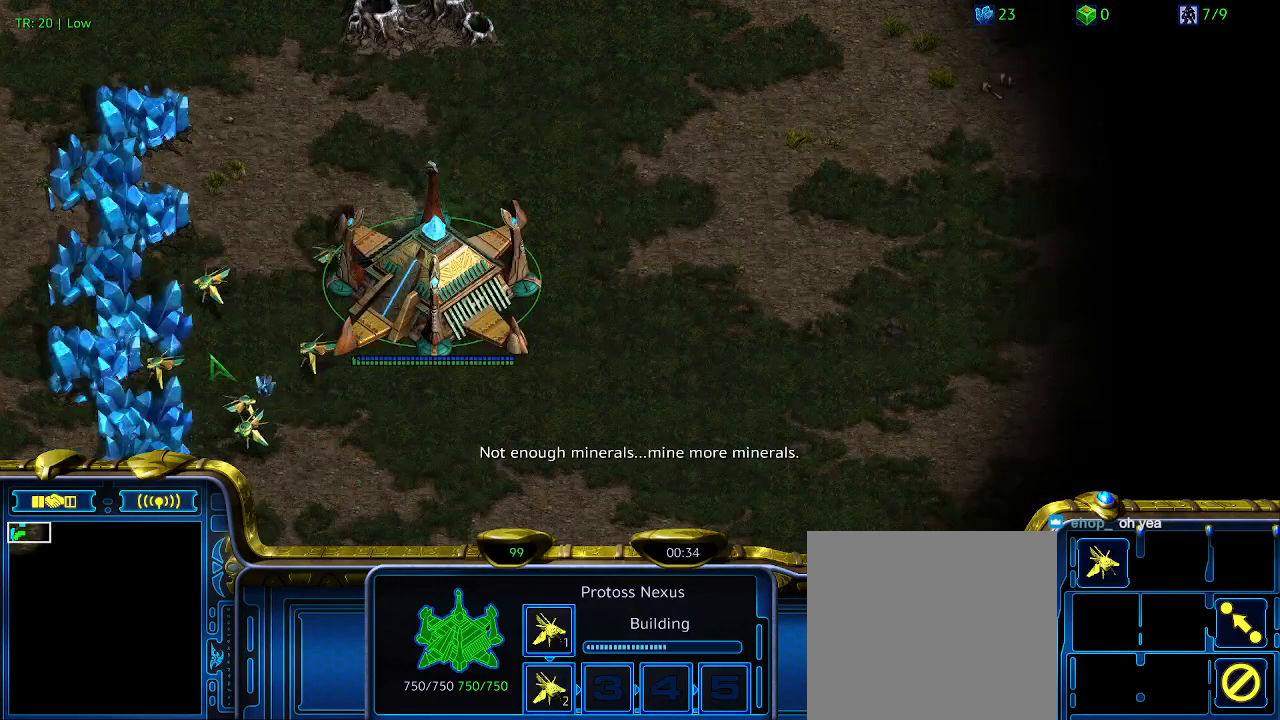
{"keys": ["ctrl"], "events": [[433, "ctrl", "down"]]}
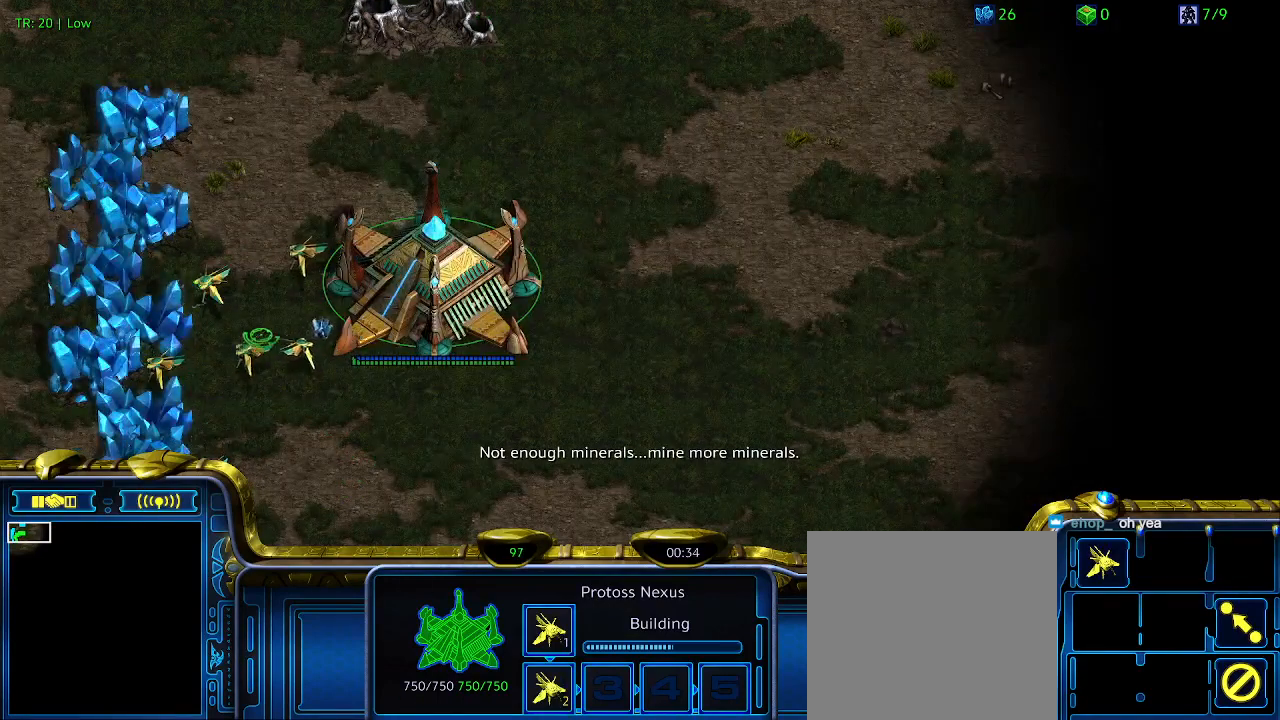
{"keys": [], "events": [[33, "5", "down"], [167, "5", "up"], [233, "ctrl", "up"]]}
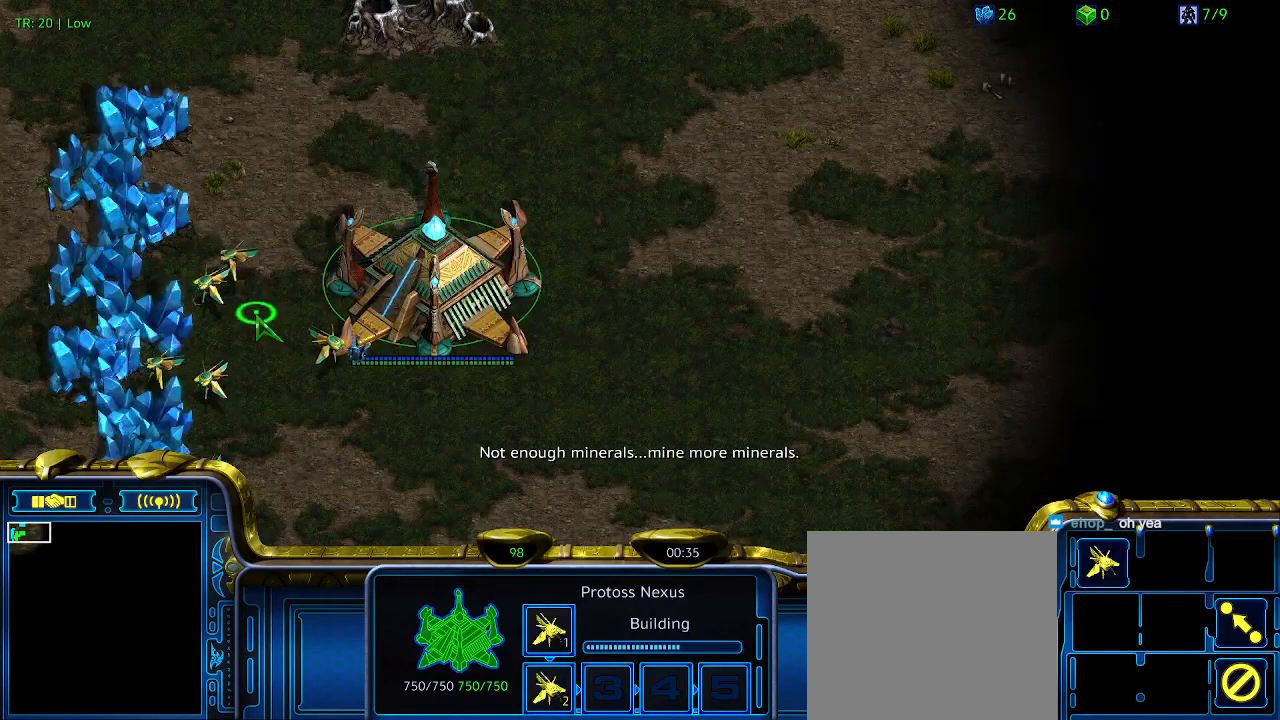
{"keys": [], "events": []}
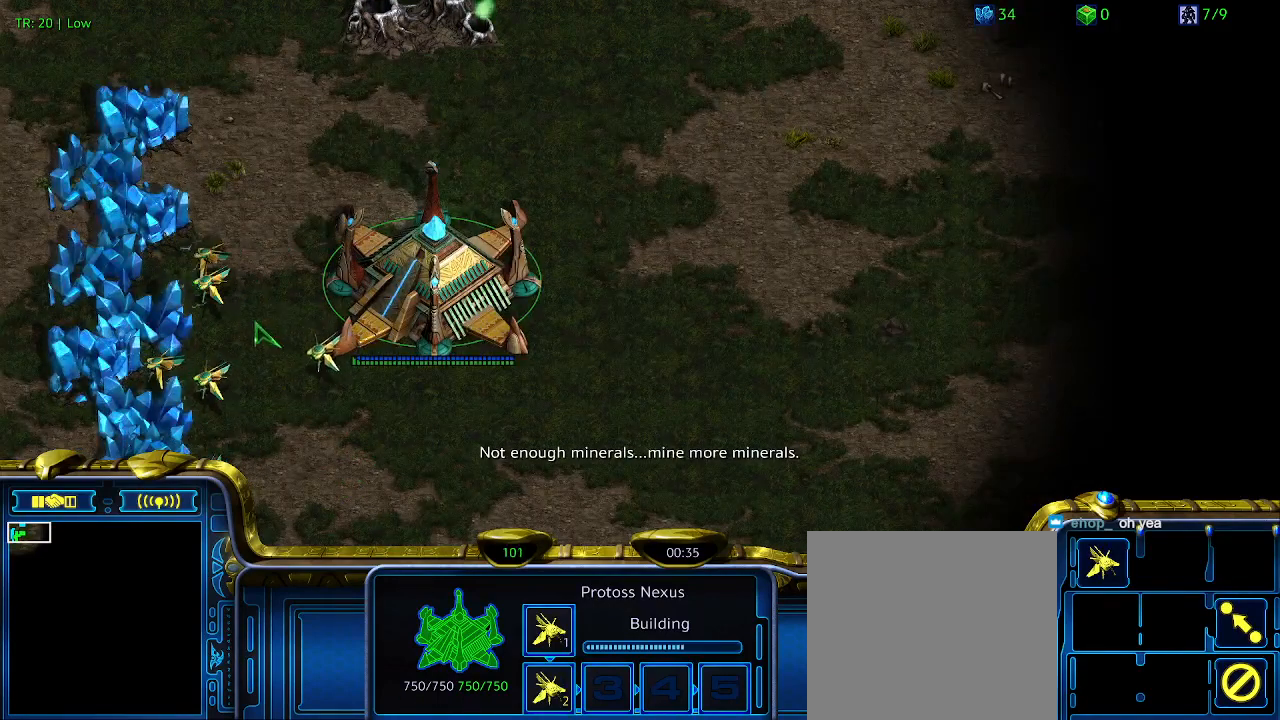
{"keys": [], "events": []}
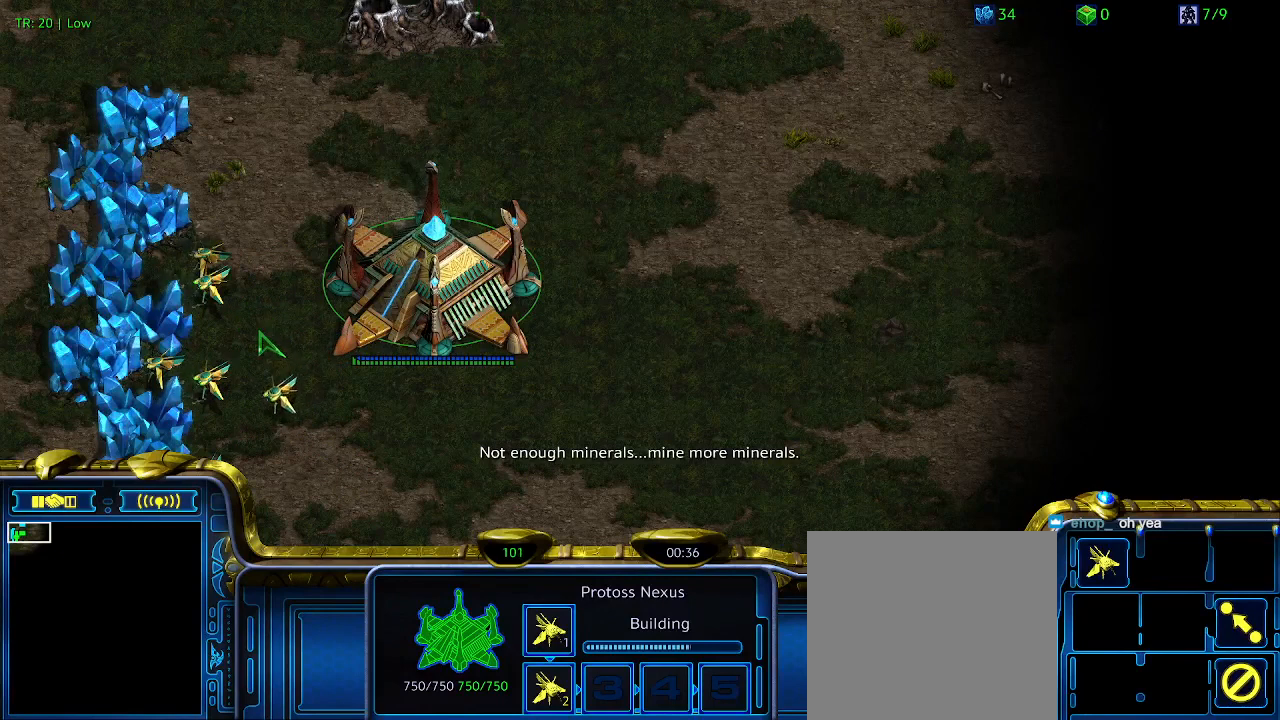
{"keys": [], "events": [[100, "ctrl", "down"], [233, "5", "down"], [300, "5", "up"], [300, "ctrl", "up"]]}
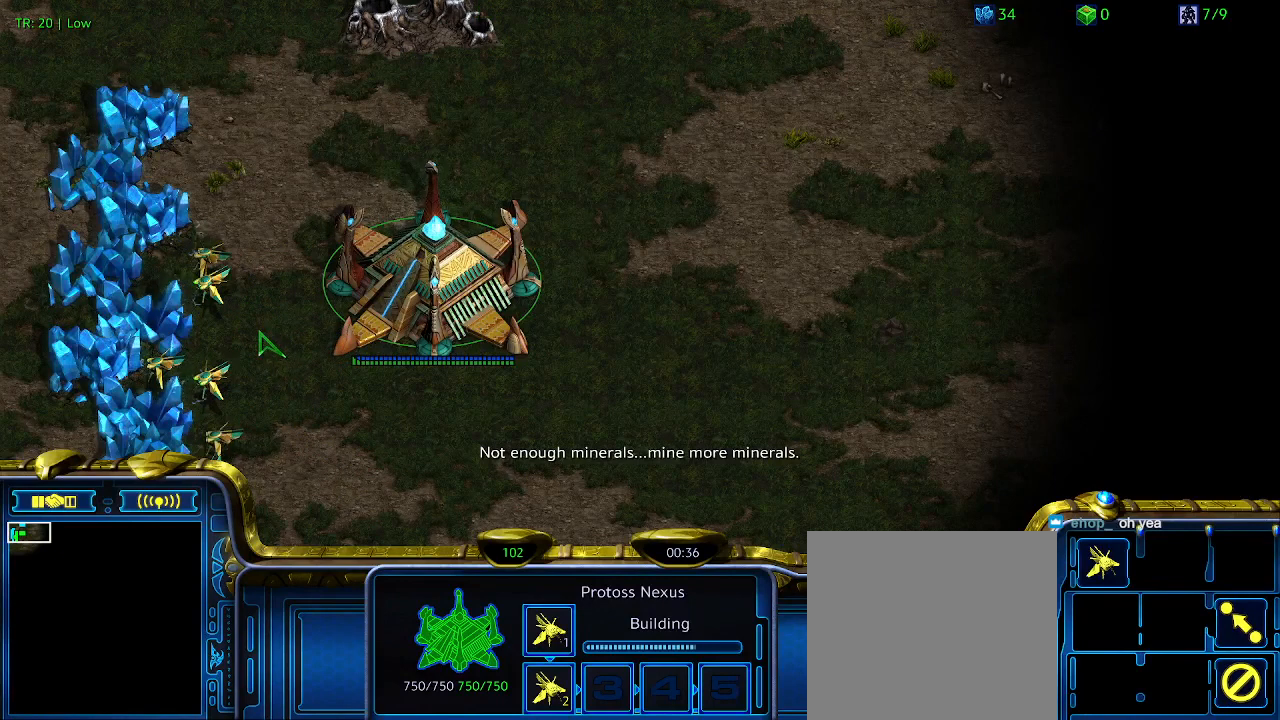
{"keys": [], "events": []}
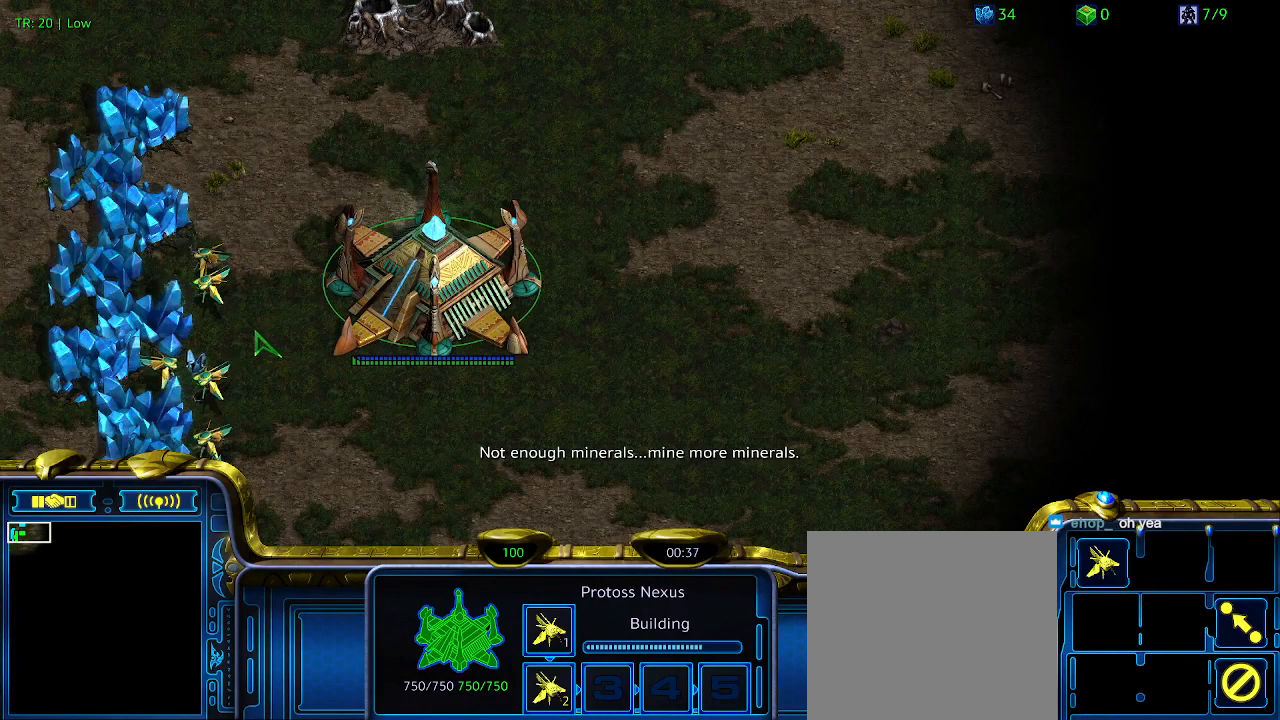
{"keys": [], "events": []}
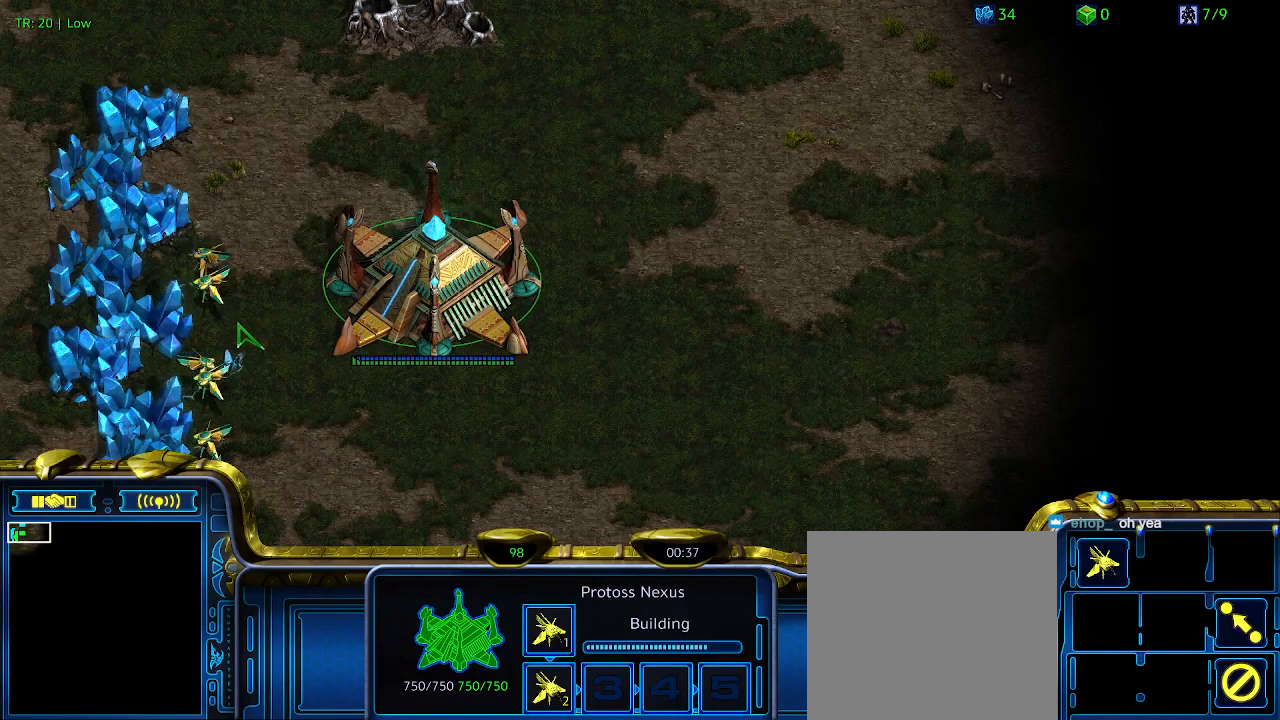
{"keys": [], "events": [[367, "ctrl", "down"], [400, "5", "down"], [500, "5", "up"], [500, "ctrl", "up"]]}